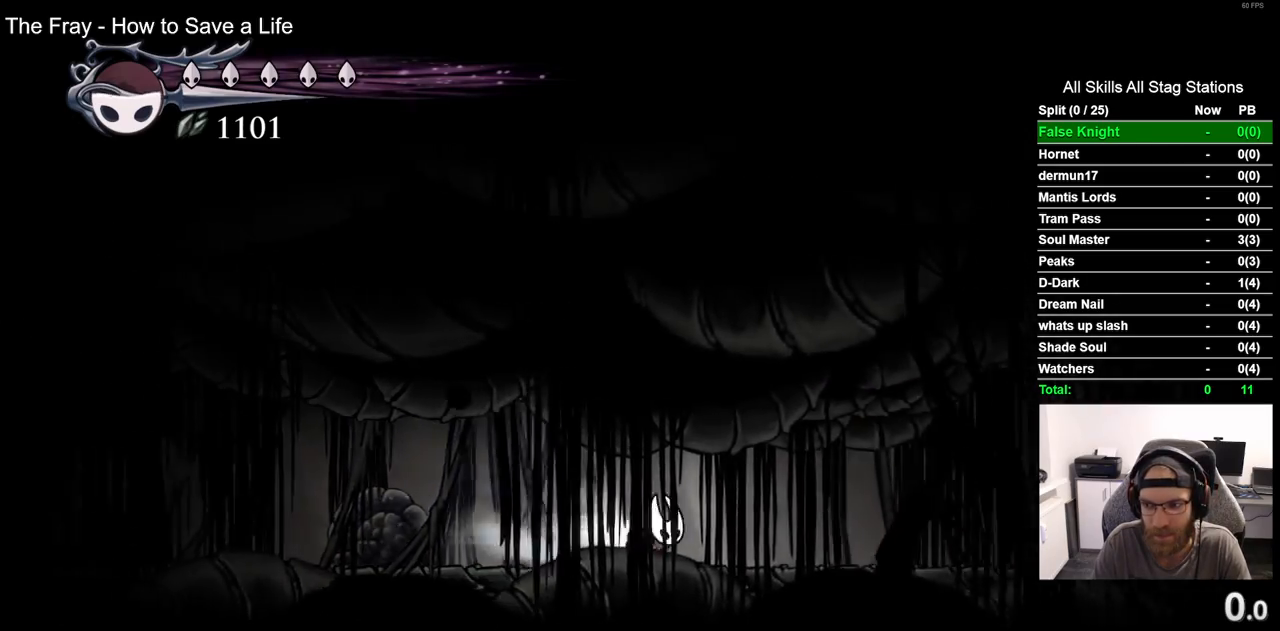
Gameplay with a controller (PlayStation layout); each line is a JSON object with the inputs held at the frame after it (dt_ms = milliseconds from this image to that frame). "events" lists button and stick changes between this image and that frame as [ms after this image, input, new state], when the widget could be followed in between. Not read: L1 R1.
{"dt_ms": 500, "buttons": ["R2", "DPAD_RIGHT"], "left_stick": "center", "right_stick": "center", "events": [[83, "R2", "up"], [450, "R2", "down"]]}
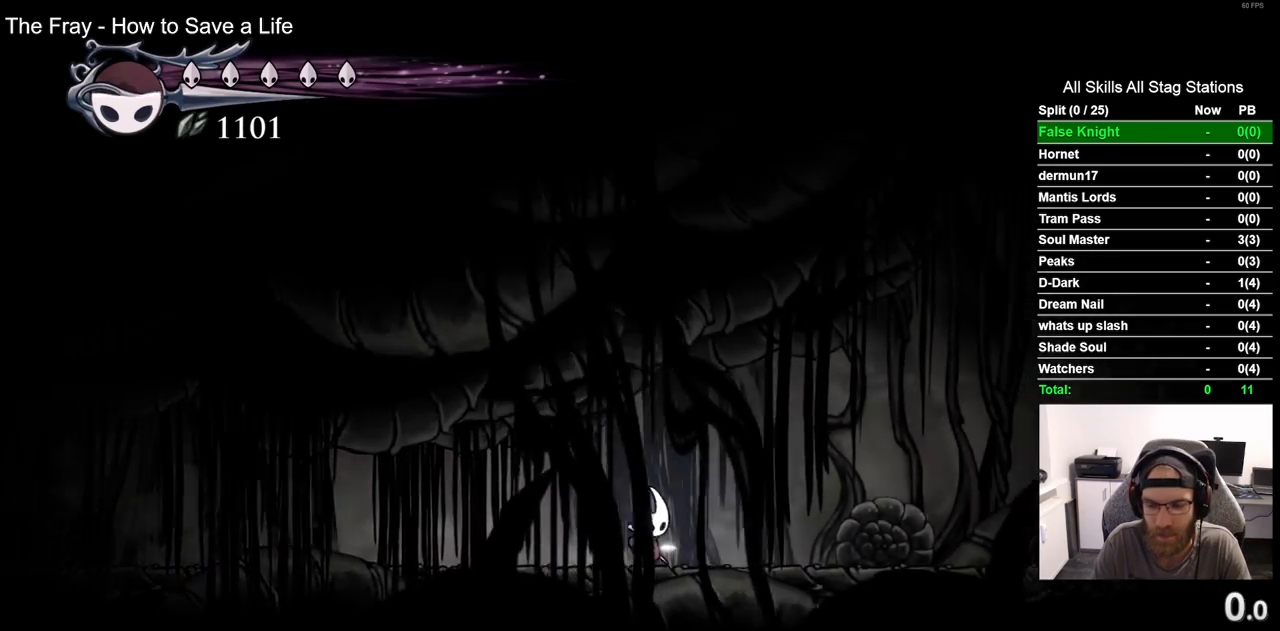
{"dt_ms": 500, "buttons": ["CROSS", "DPAD_RIGHT"], "left_stick": "center", "right_stick": "center", "events": [[167, "R2", "up"], [367, "CROSS", "down"]]}
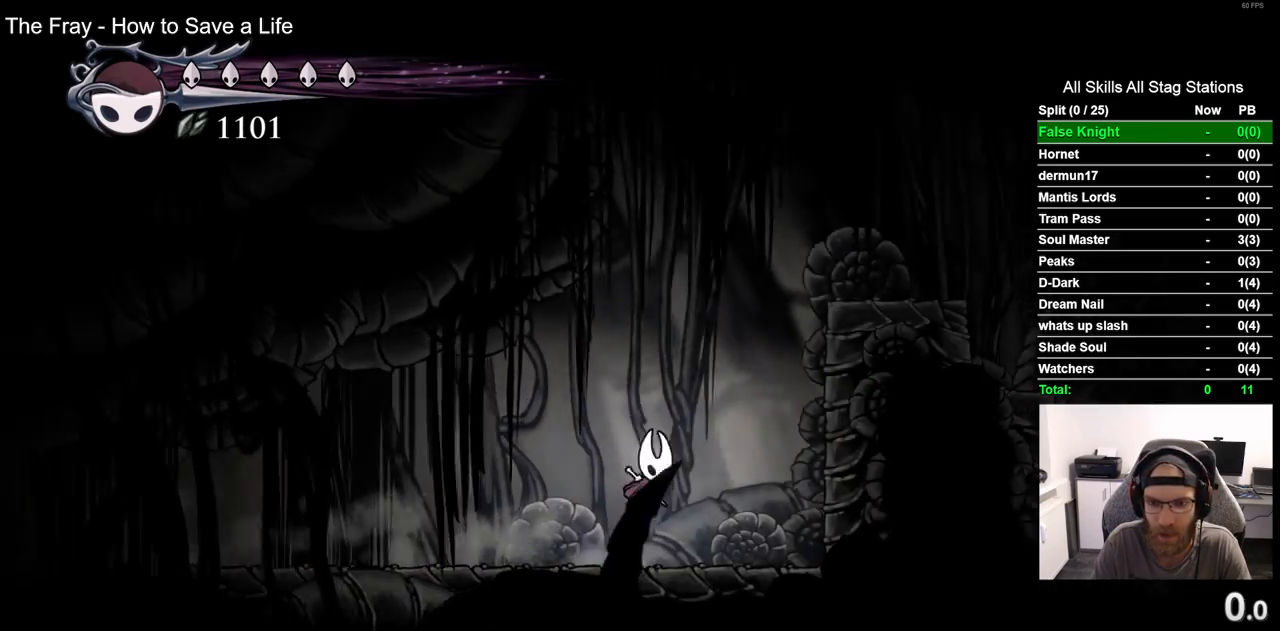
{"dt_ms": 500, "buttons": ["CROSS", "DPAD_RIGHT"], "left_stick": "center", "right_stick": "center", "events": [[117, "CROSS", "up"], [183, "CROSS", "down"]]}
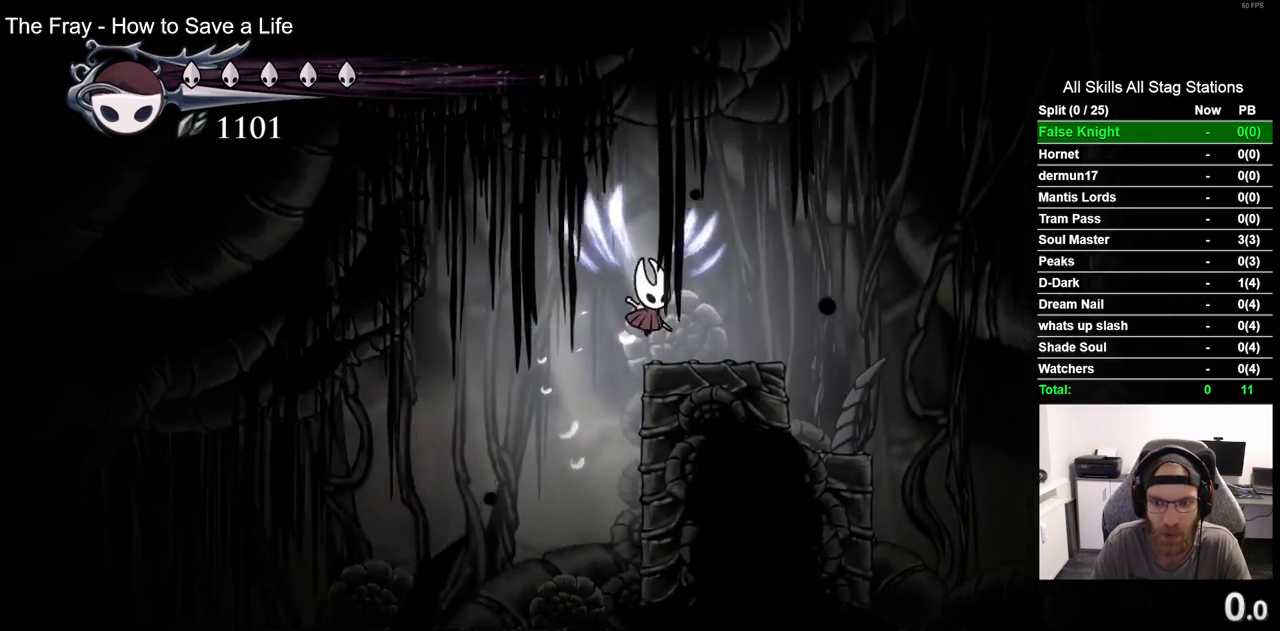
{"dt_ms": 500, "buttons": ["CROSS", "DPAD_RIGHT"], "left_stick": "center", "right_stick": "center", "events": [[67, "CROSS", "up"], [467, "CROSS", "down"]]}
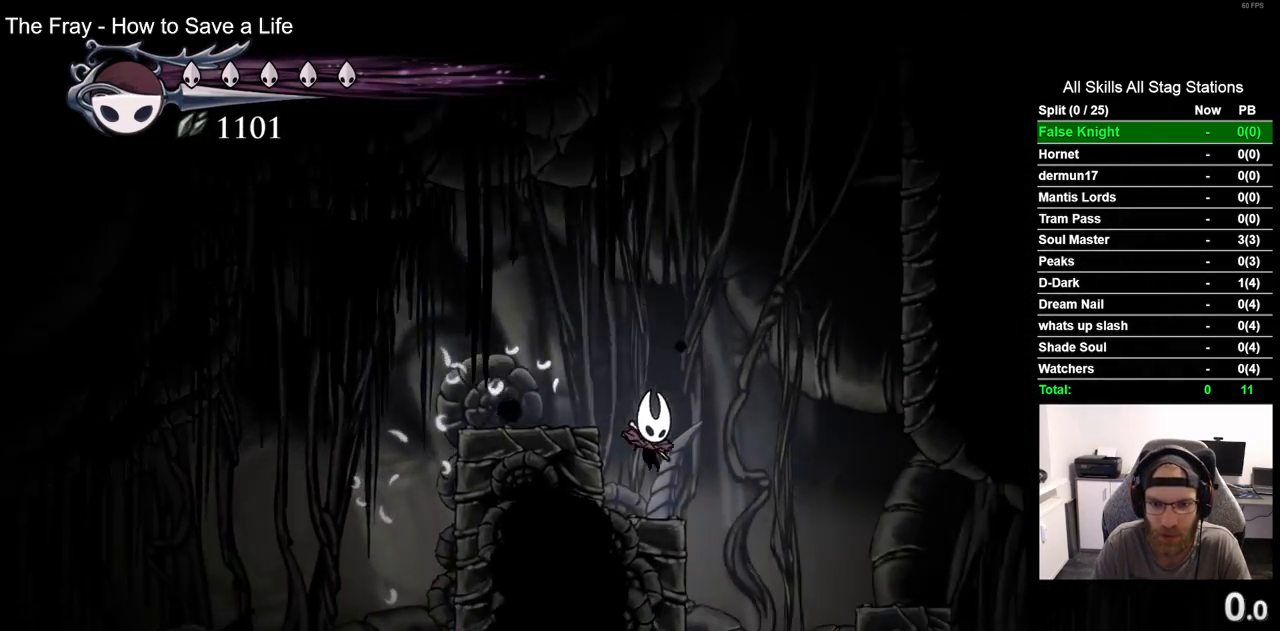
{"dt_ms": 500, "buttons": ["DPAD_RIGHT"], "left_stick": "center", "right_stick": "center", "events": [[450, "CROSS", "up"]]}
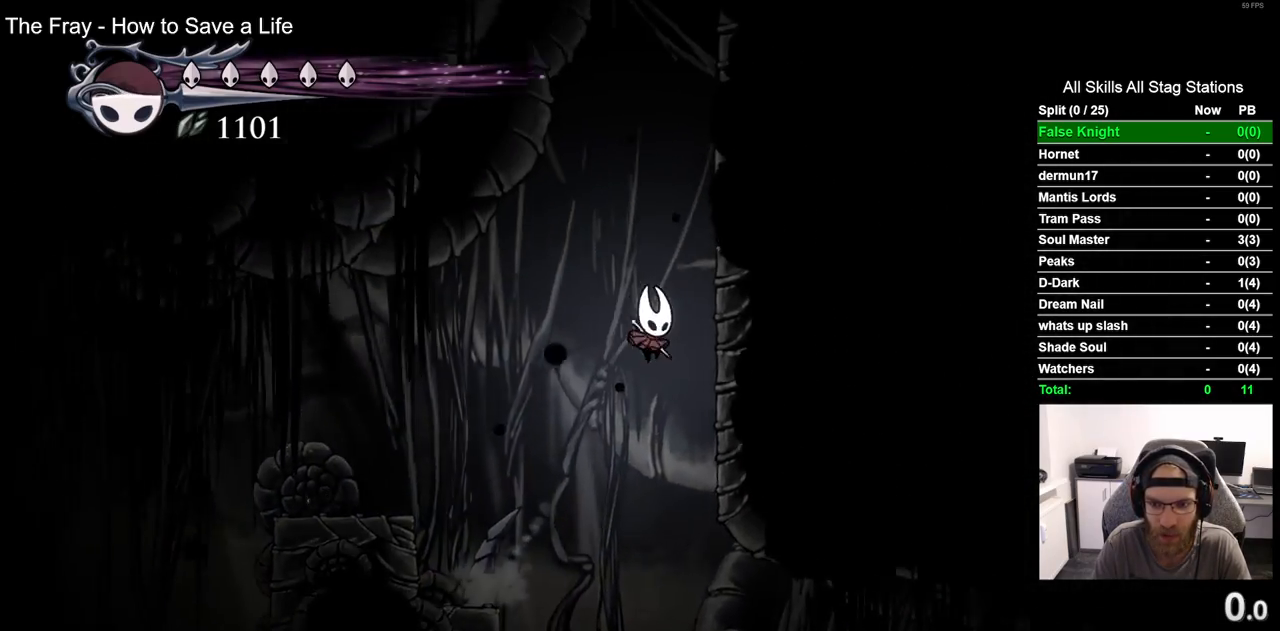
{"dt_ms": 500, "buttons": ["CROSS", "DPAD_RIGHT"], "left_stick": "center", "right_stick": "center", "events": [[67, "CROSS", "down"], [350, "CROSS", "up"], [433, "CROSS", "down"]]}
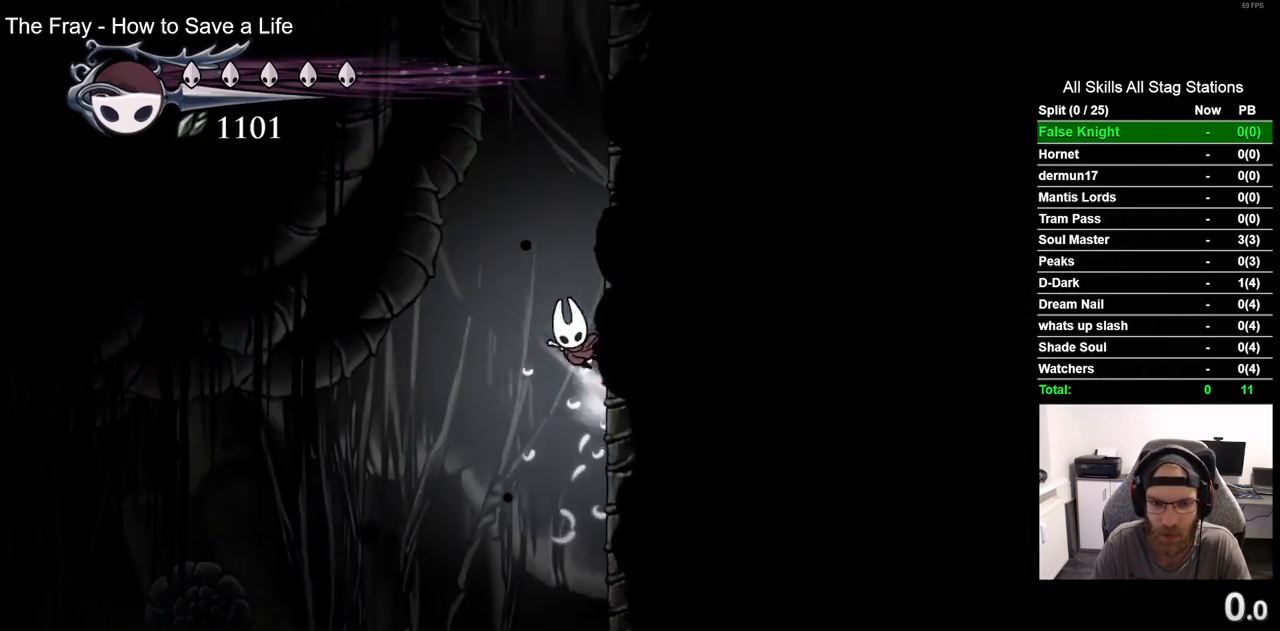
{"dt_ms": 500, "buttons": ["CROSS", "DPAD_RIGHT"], "left_stick": "center", "right_stick": "center", "events": [[217, "CROSS", "up"], [300, "CROSS", "down"]]}
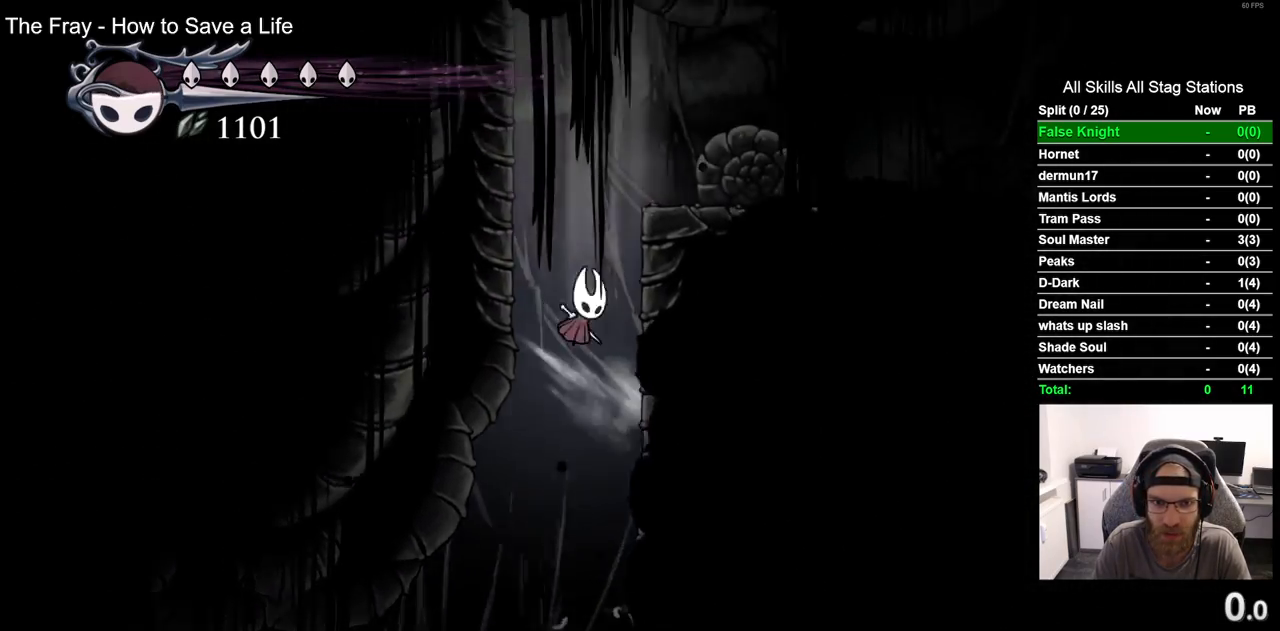
{"dt_ms": 500, "buttons": ["CROSS", "DPAD_RIGHT"], "left_stick": "center", "right_stick": "center", "events": [[283, "CROSS", "up"], [433, "CROSS", "down"]]}
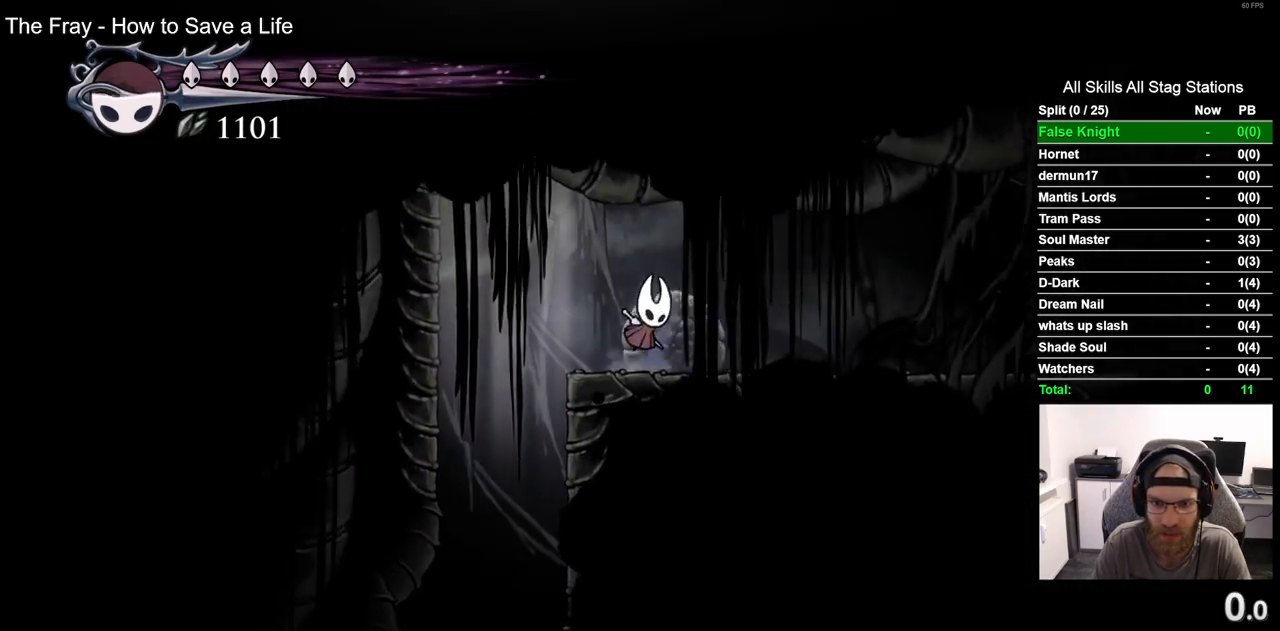
{"dt_ms": 1000, "buttons": ["R2", "DPAD_RIGHT"], "left_stick": "center", "right_stick": "center"}
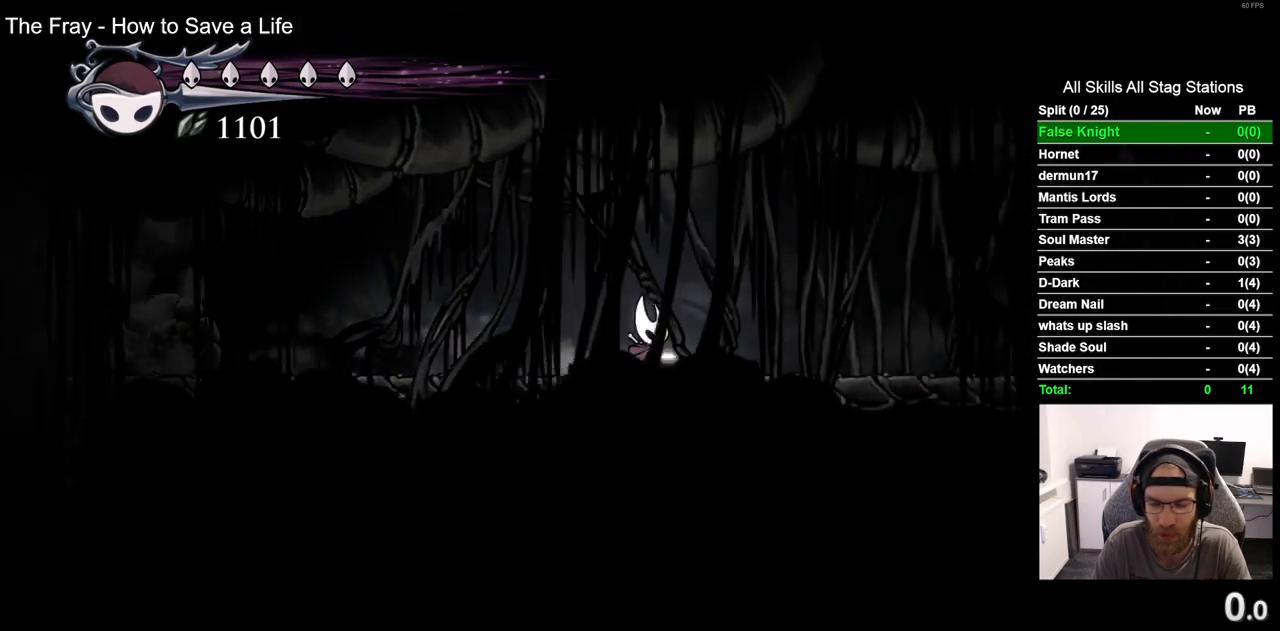
{"dt_ms": 500, "buttons": ["DPAD_RIGHT"], "left_stick": "center", "right_stick": "center", "events": [[200, "R2", "up"]]}
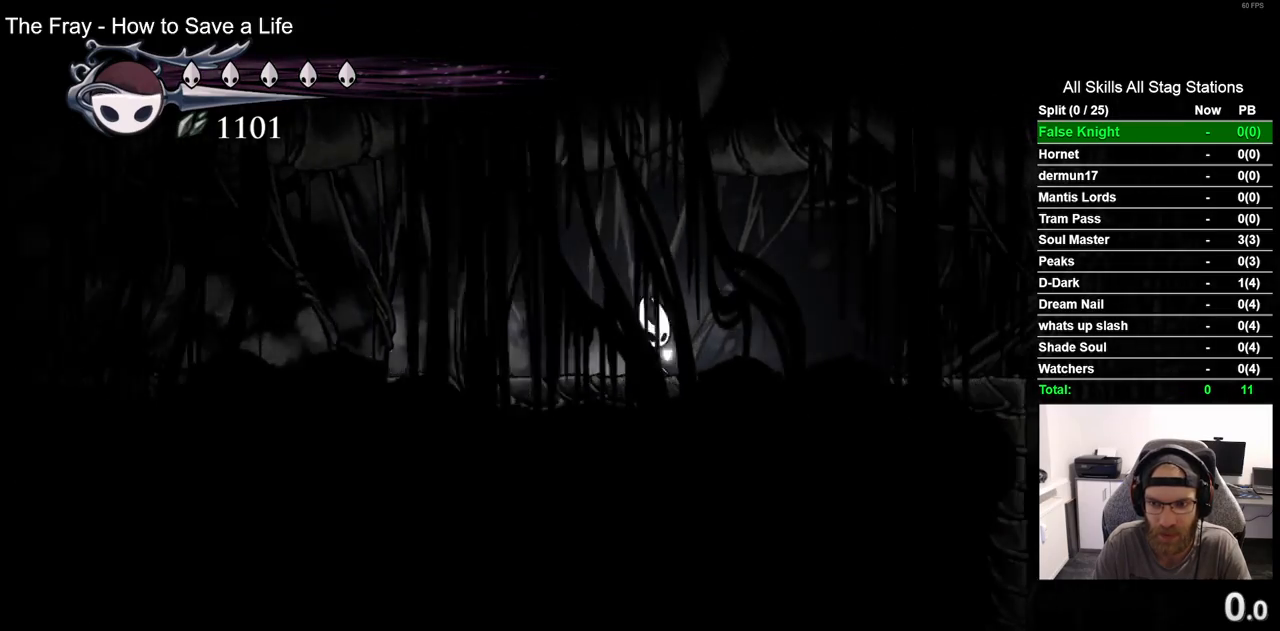
{"dt_ms": 500, "buttons": ["DPAD_RIGHT"], "left_stick": "center", "right_stick": "center", "events": [[50, "R2", "down"], [267, "R2", "up"]]}
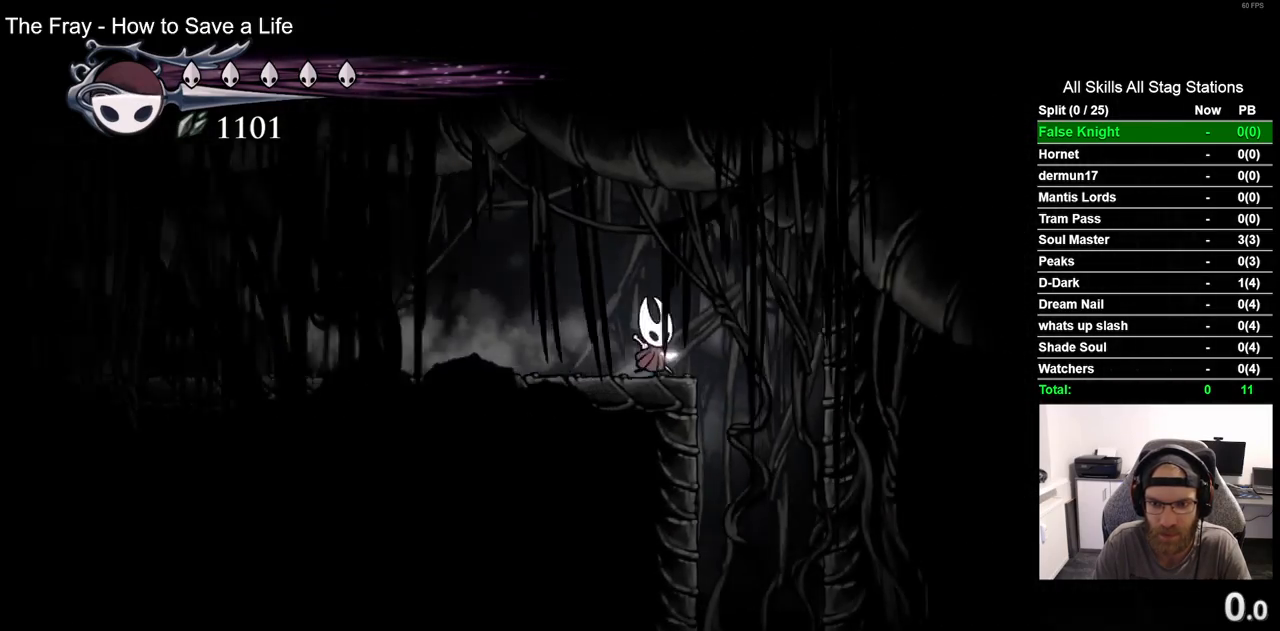
{"dt_ms": 500, "buttons": ["DPAD_RIGHT"], "left_stick": "center", "right_stick": "center", "events": []}
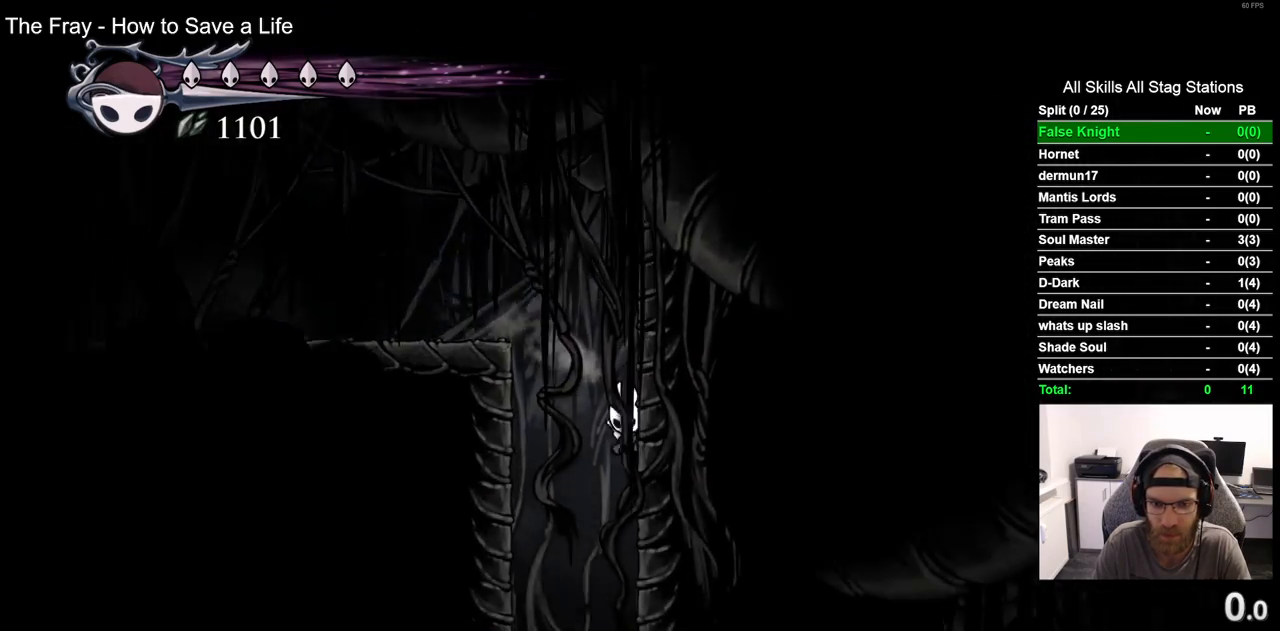
{"dt_ms": 500, "buttons": ["DPAD_RIGHT"], "left_stick": "center", "right_stick": "center", "events": []}
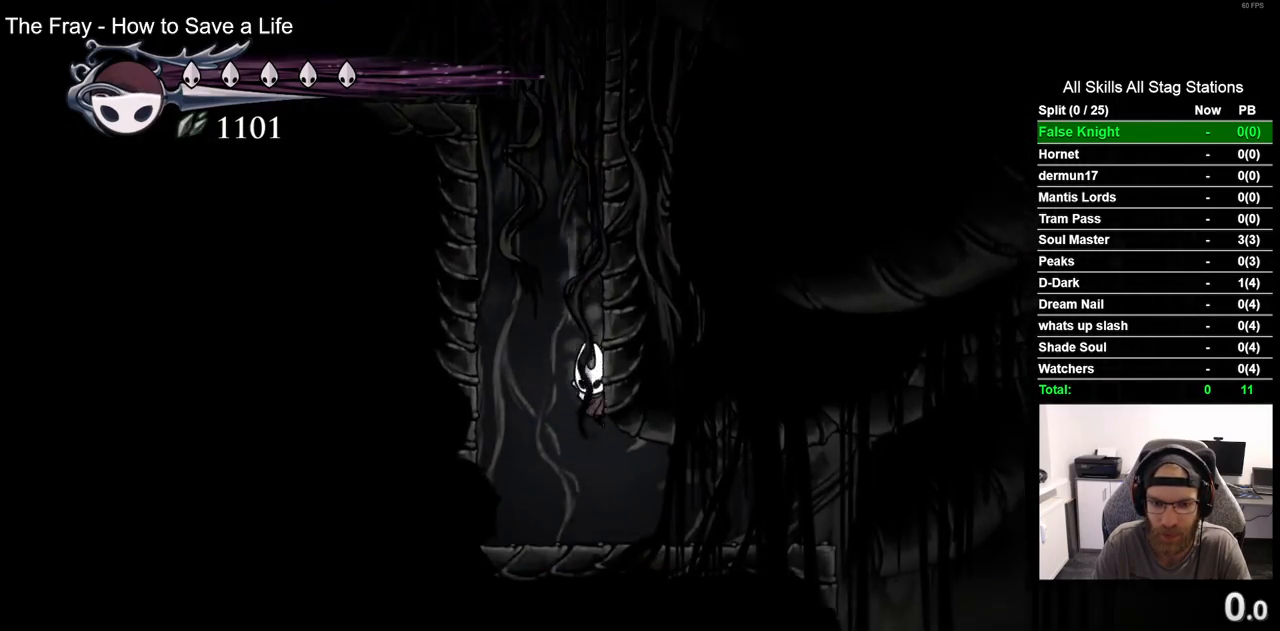
{"dt_ms": 500, "buttons": ["DPAD_RIGHT"], "left_stick": "center", "right_stick": "center", "events": []}
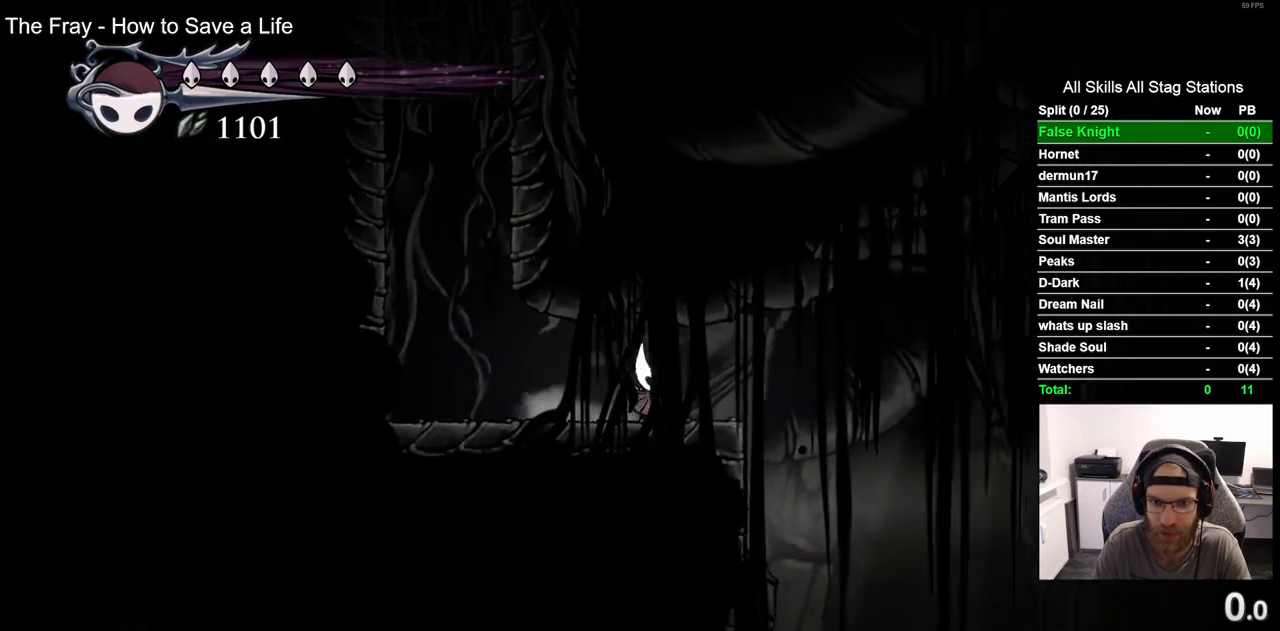
{"dt_ms": 500, "buttons": ["DPAD_RIGHT"], "left_stick": "center", "right_stick": "center", "events": [[250, "CROSS", "down"], [433, "CROSS", "up"]]}
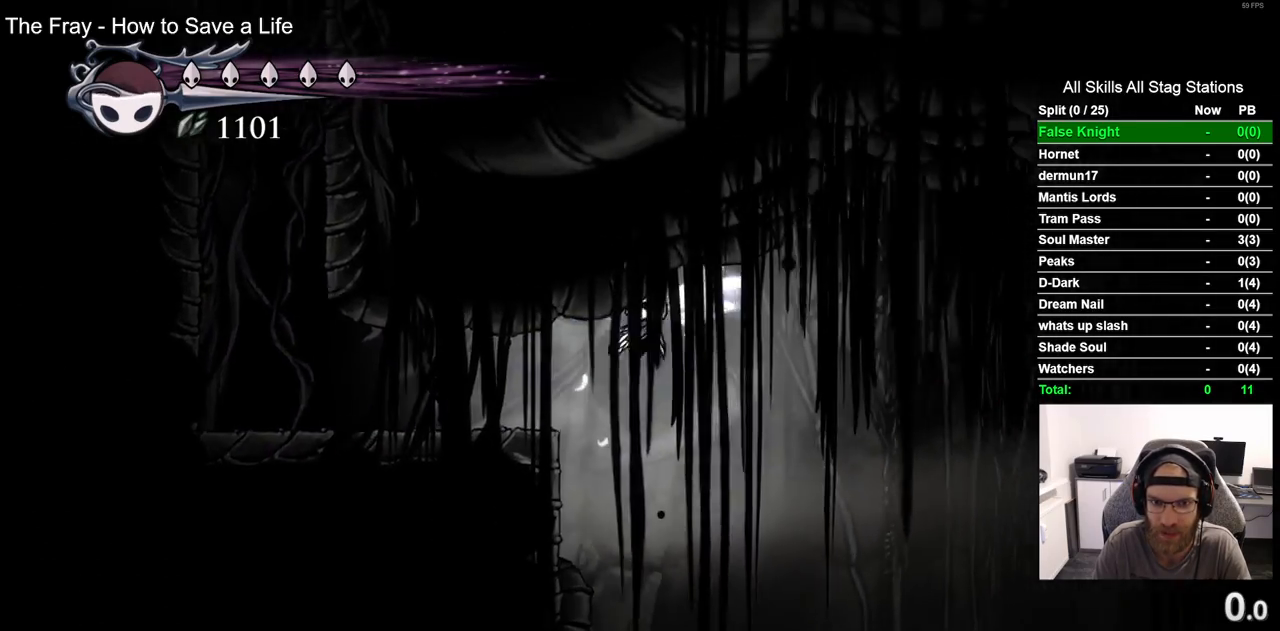
{"dt_ms": 500, "buttons": ["R2", "DPAD_RIGHT"], "left_stick": "center", "right_stick": "center", "events": [[300, "R2", "down"]]}
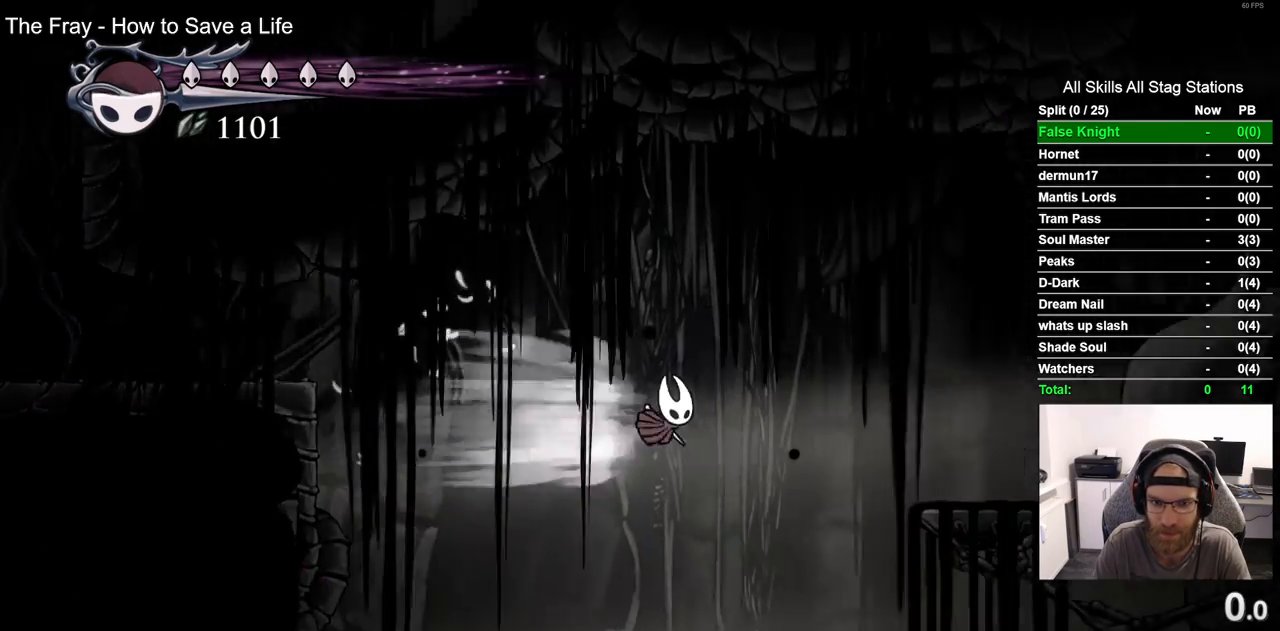
{"dt_ms": 500, "buttons": ["DPAD_RIGHT"], "left_stick": "center", "right_stick": "center", "events": [[100, "R2", "up"], [267, "CROSS", "down"], [400, "CROSS", "up"]]}
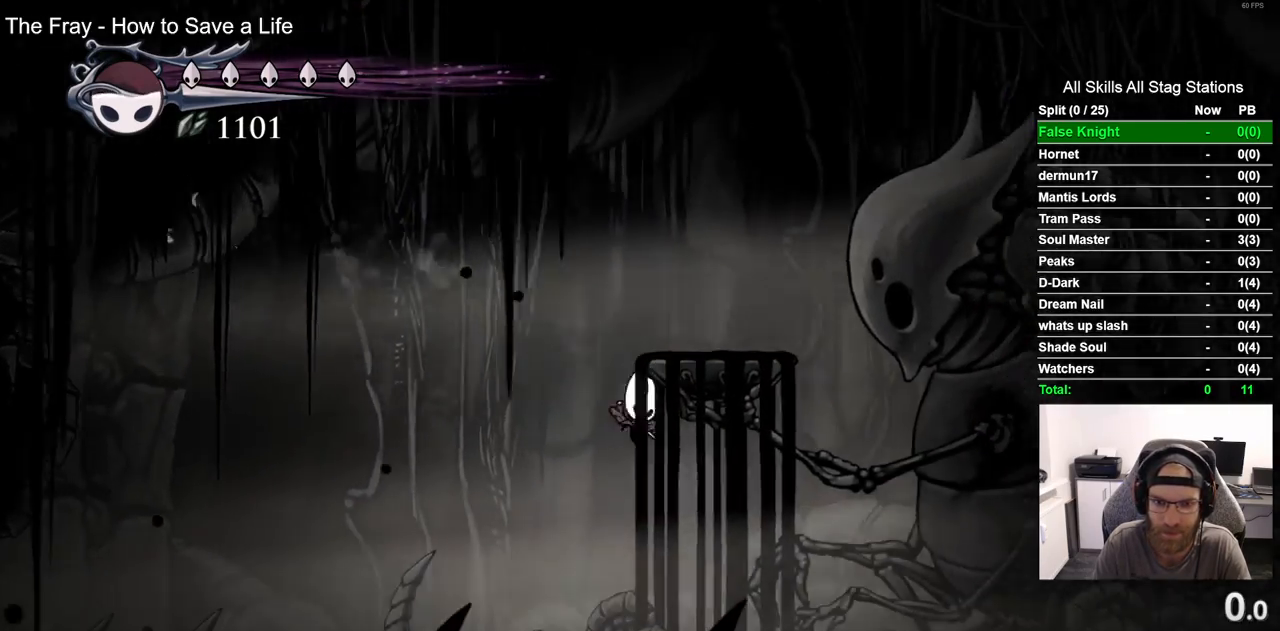
{"dt_ms": 500, "buttons": ["CROSS", "DPAD_LEFT"], "left_stick": "center", "right_stick": "center", "events": [[200, "DPAD_RIGHT", "up"], [283, "DPAD_LEFT", "down"], [350, "CROSS", "down"]]}
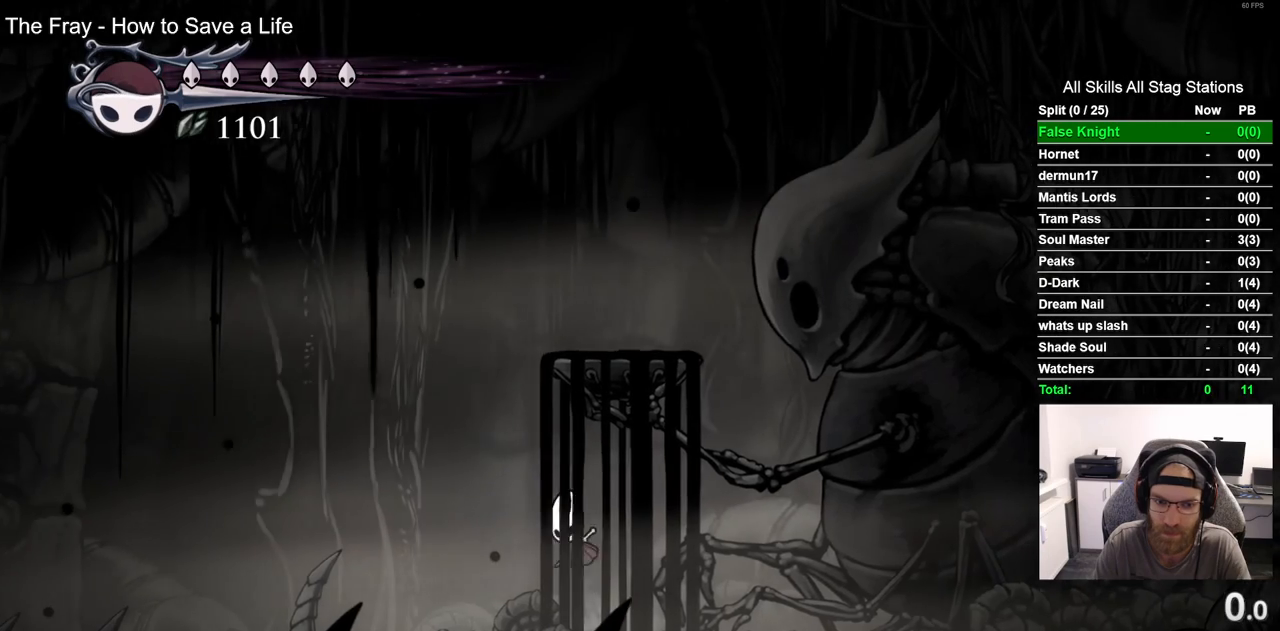
{"dt_ms": 500, "buttons": ["CROSS", "DPAD_RIGHT"], "left_stick": "center", "right_stick": "center"}
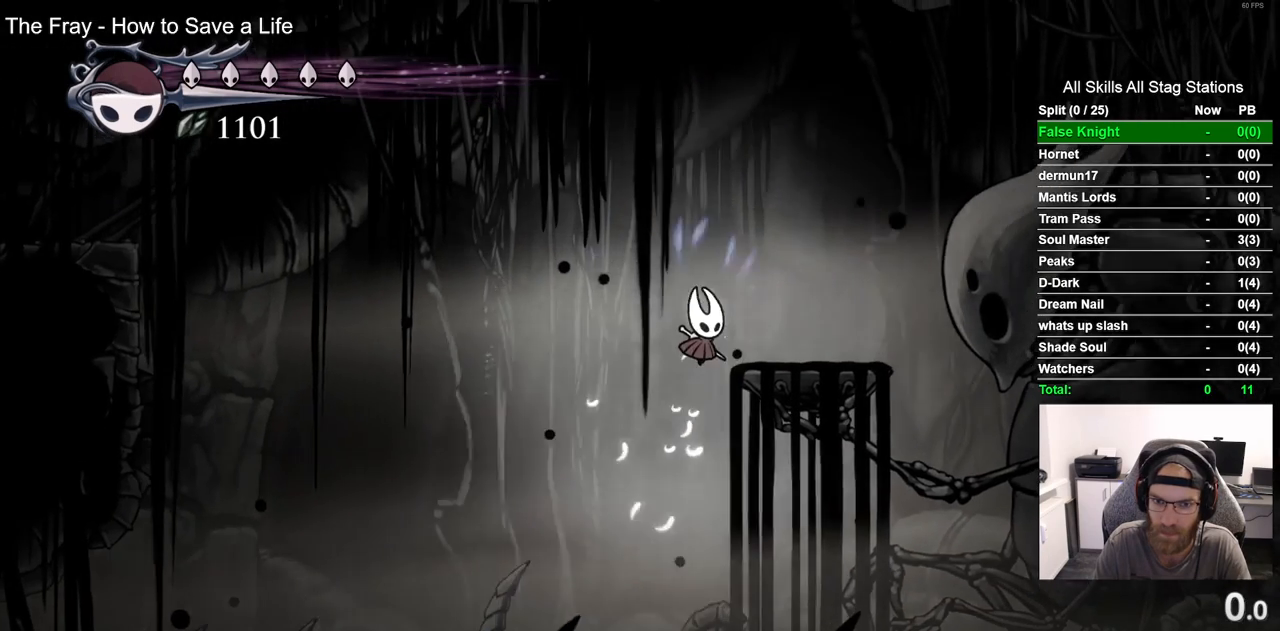
{"dt_ms": 500, "buttons": [], "left_stick": "center", "right_stick": "center"}
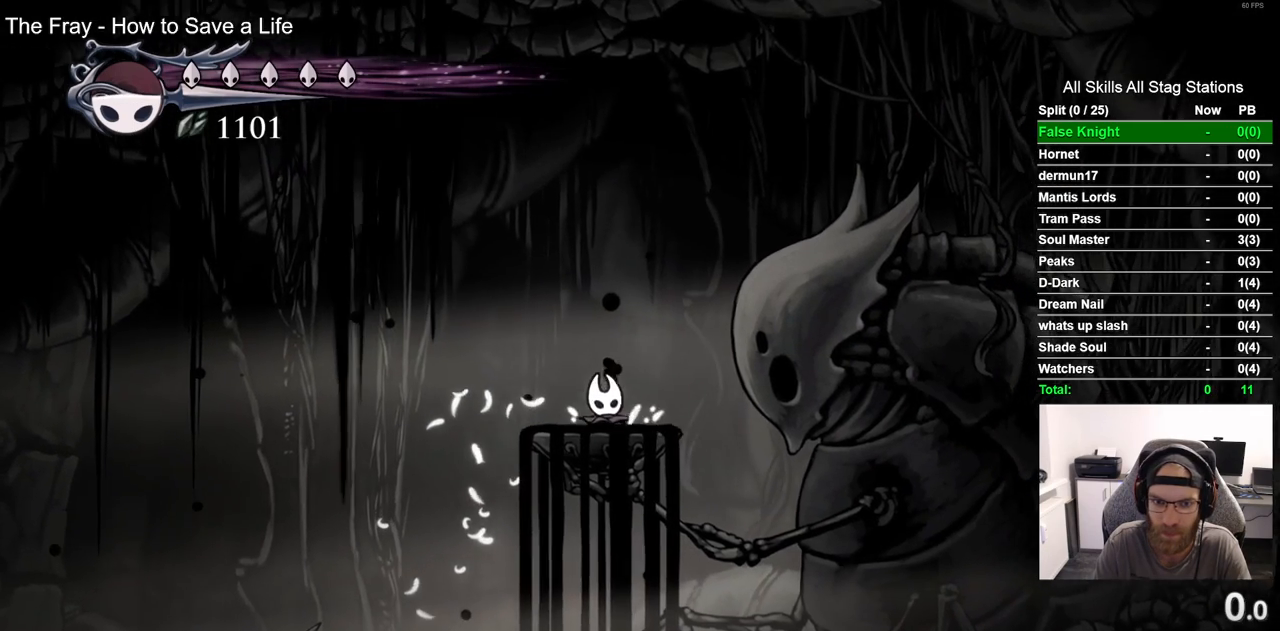
{"dt_ms": 500, "buttons": [], "left_stick": "center", "right_stick": "center", "events": []}
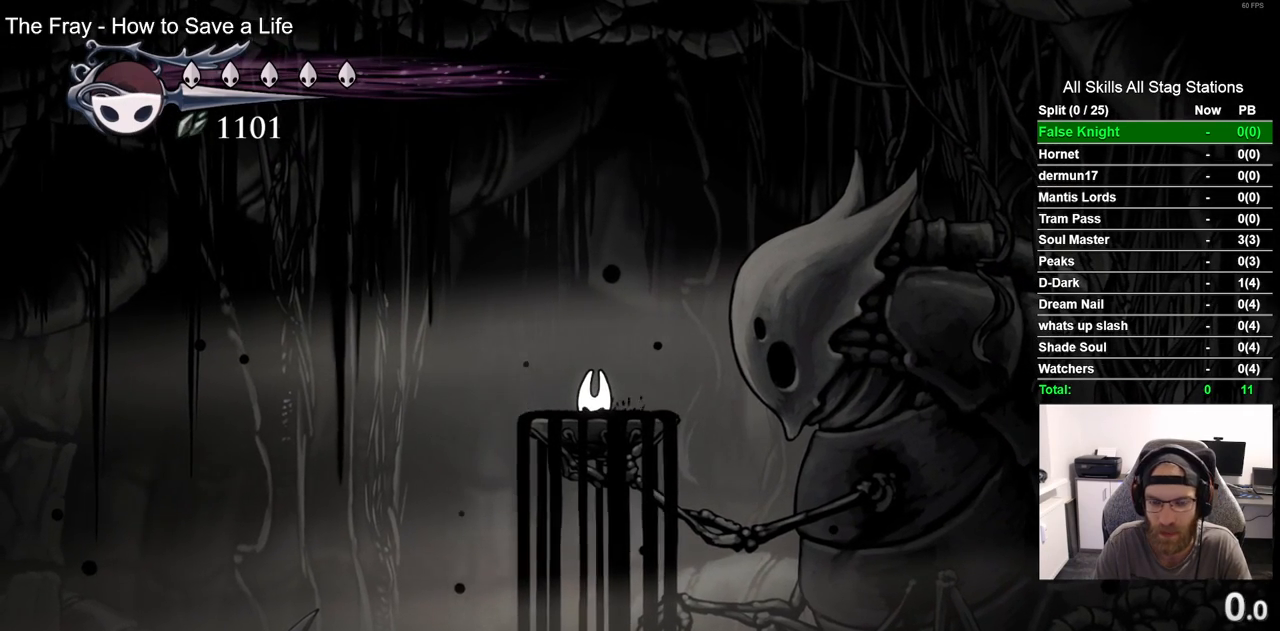
{"dt_ms": 500, "buttons": [], "left_stick": "center", "right_stick": "center", "events": [[183, "CROSS", "down"], [300, "CROSS", "up"], [417, "CROSS", "down"], [500, "CROSS", "up"]]}
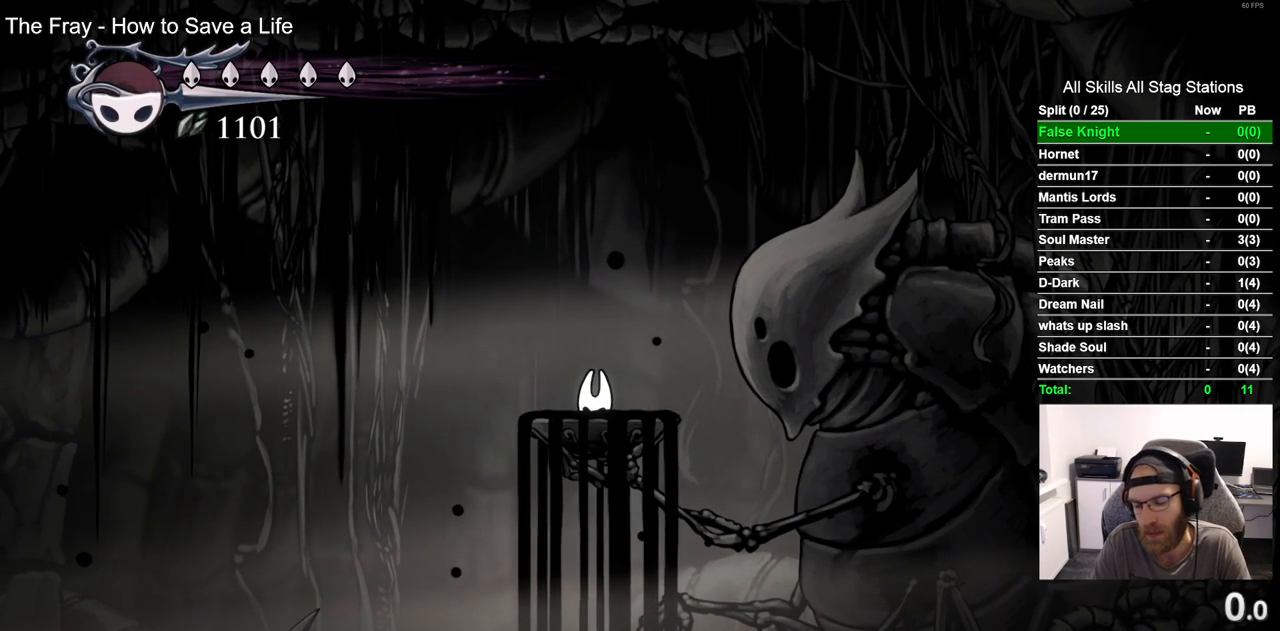
{"dt_ms": 500, "buttons": ["CROSS"], "left_stick": "center", "right_stick": "center", "events": [[100, "CROSS", "down"], [200, "CROSS", "up"], [300, "CROSS", "down"], [400, "CROSS", "up"], [483, "CROSS", "down"]]}
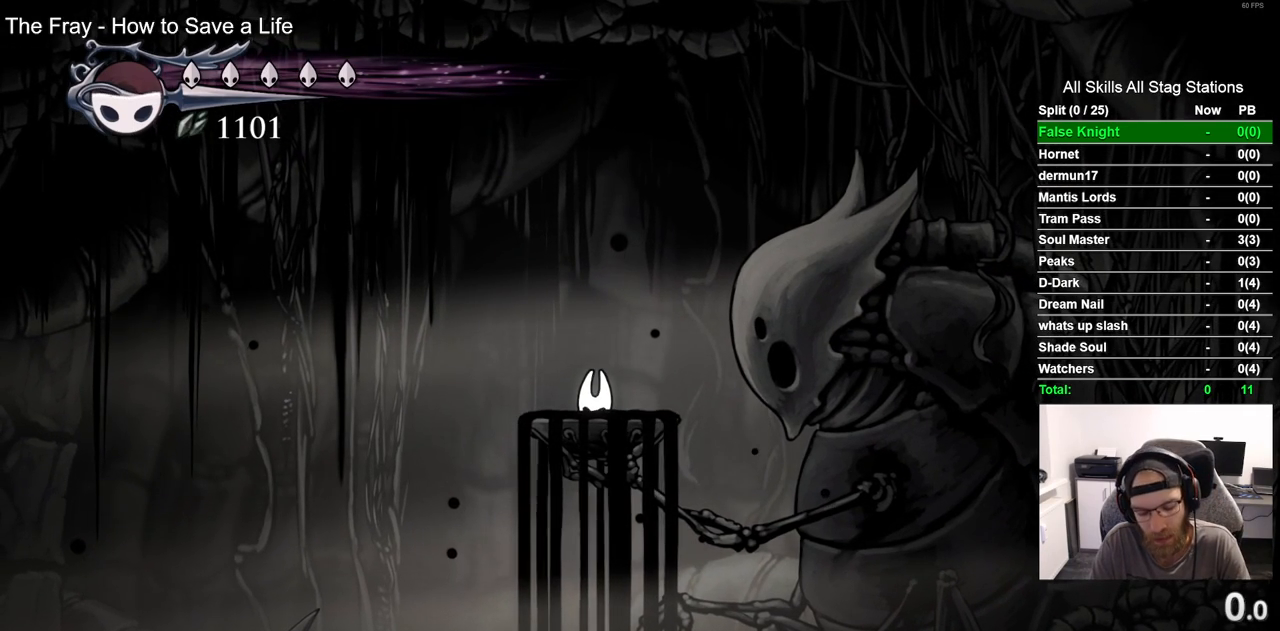
{"dt_ms": 500, "buttons": [], "left_stick": "center", "right_stick": "center", "events": [[83, "CROSS", "up"], [183, "CROSS", "down"], [283, "CROSS", "up"], [383, "CROSS", "down"], [500, "CROSS", "up"]]}
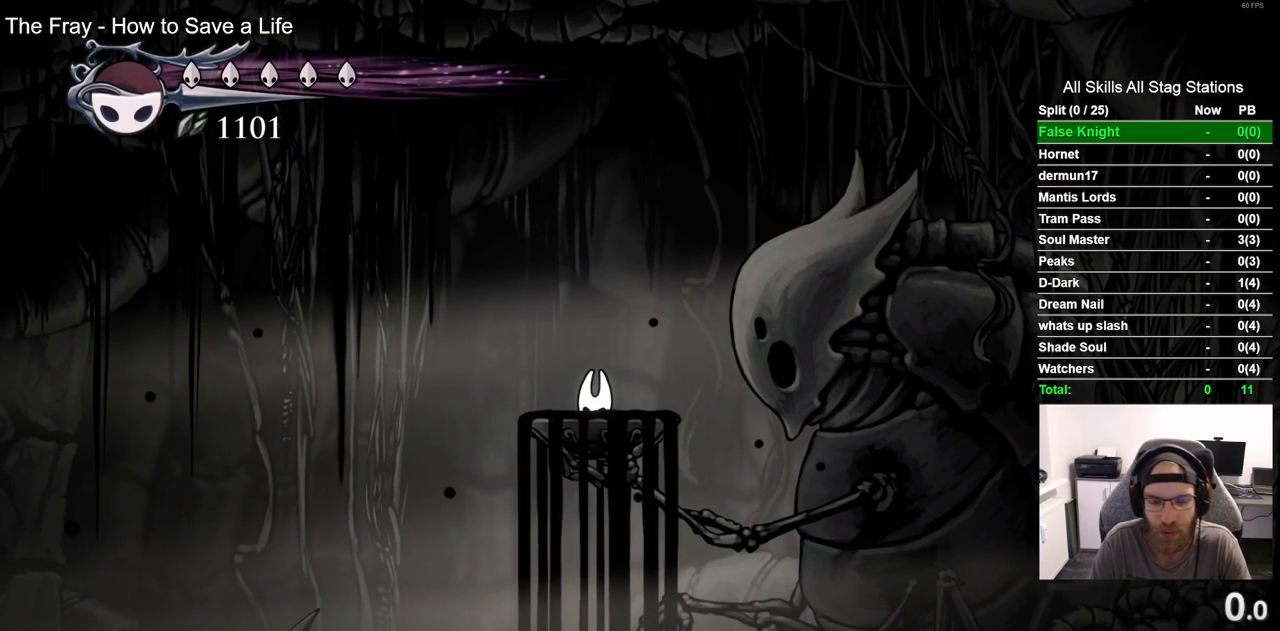
{"dt_ms": 500, "buttons": [], "left_stick": "center", "right_stick": "center", "events": [[100, "CROSS", "down"], [200, "CROSS", "up"], [300, "CROSS", "down"], [417, "CROSS", "up"]]}
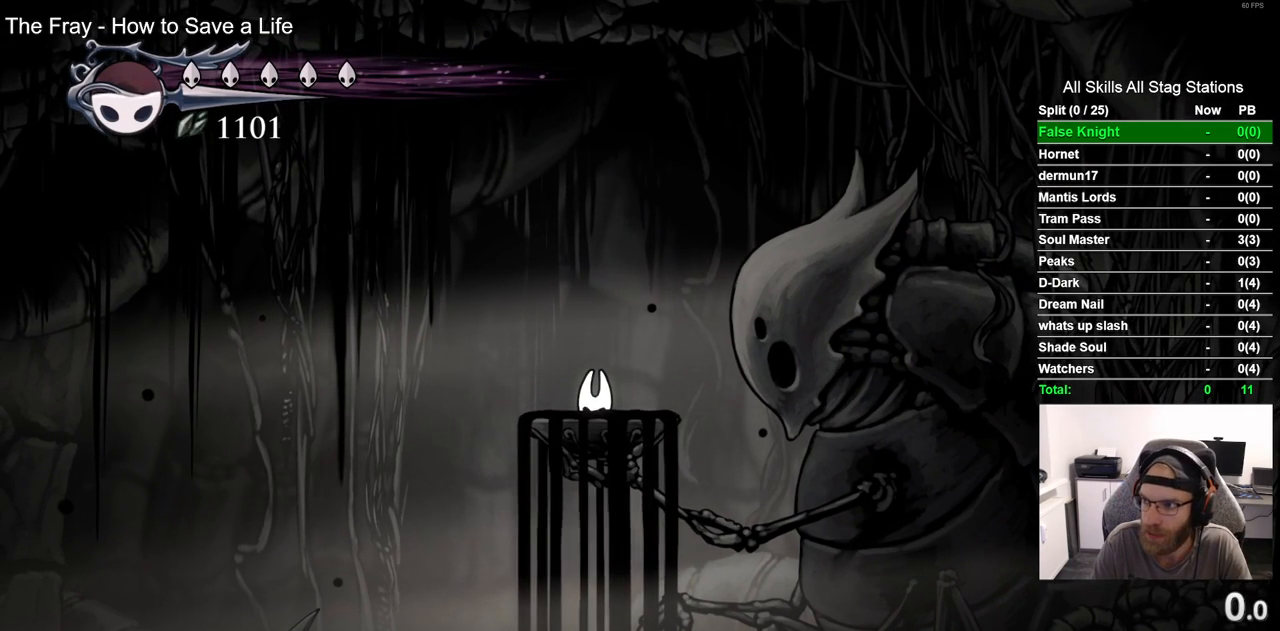
{"dt_ms": 500, "buttons": ["CROSS"], "left_stick": "center", "right_stick": "center", "events": [[17, "CROSS", "down"], [133, "CROSS", "up"], [217, "CROSS", "down"], [350, "CROSS", "up"], [450, "CROSS", "down"]]}
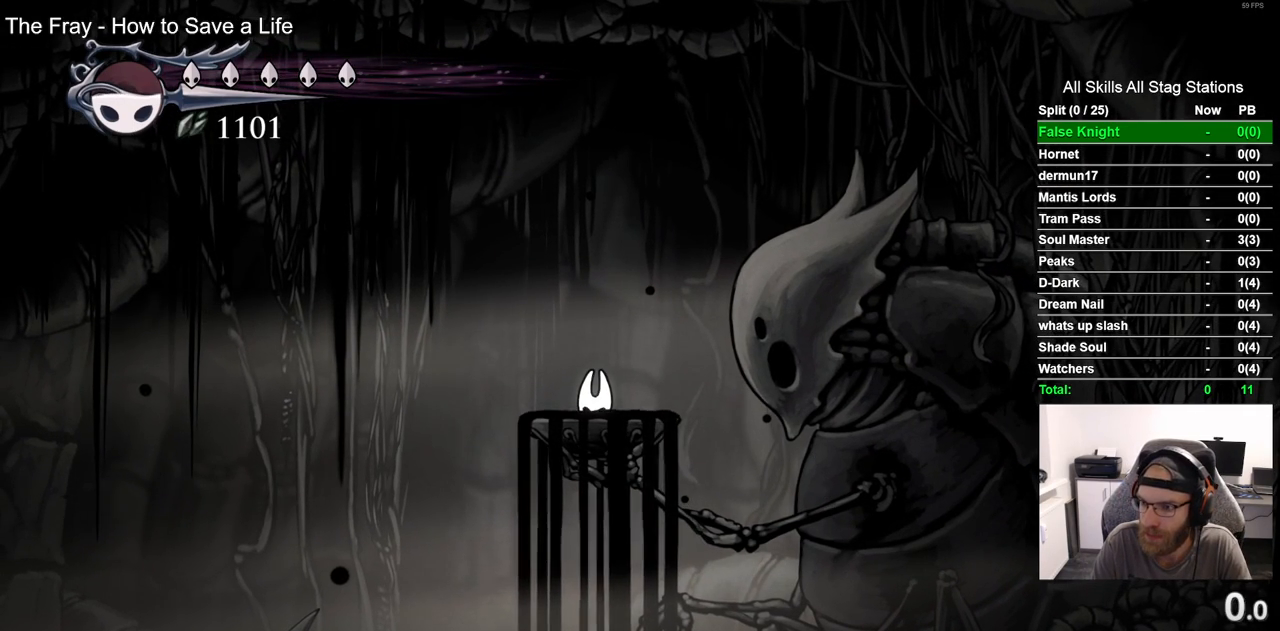
{"dt_ms": 500, "buttons": ["CROSS", "DPAD_LEFT"], "left_stick": "center", "right_stick": "center", "events": [[100, "CROSS", "up"], [183, "CROSS", "down"], [300, "DPAD_LEFT", "down"], [317, "CROSS", "up"], [400, "CROSS", "down"]]}
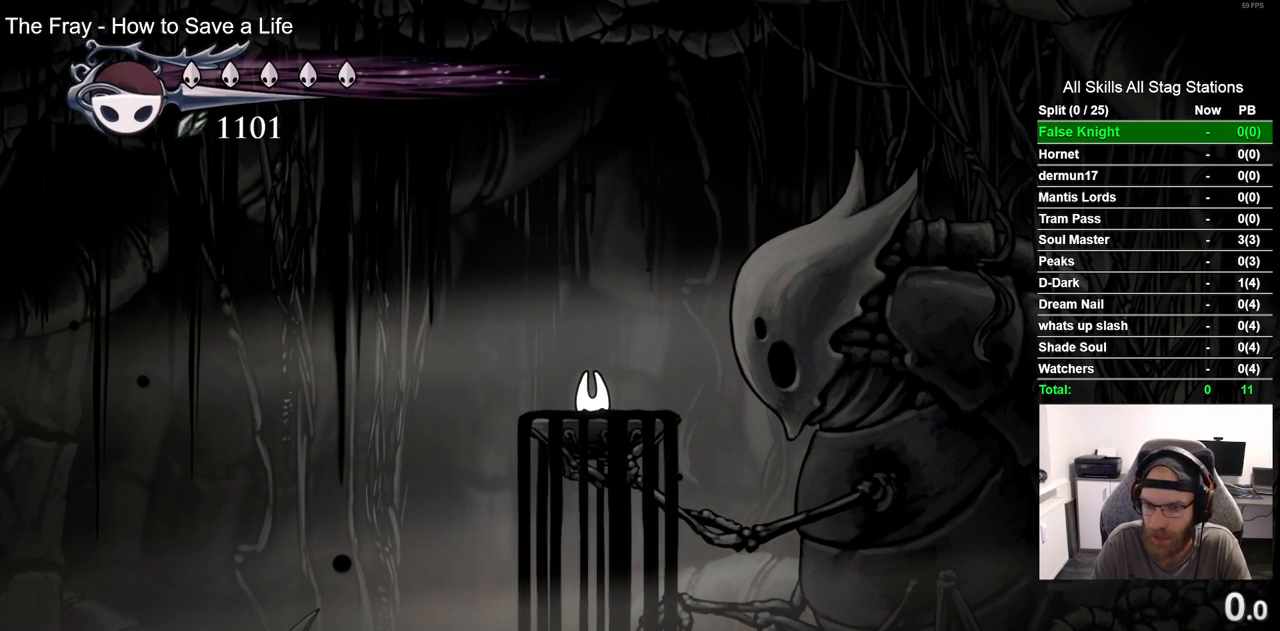
{"dt_ms": 500, "buttons": ["DPAD_LEFT"], "left_stick": "center", "right_stick": "center", "events": [[50, "CROSS", "up"], [133, "CROSS", "down"], [267, "CROSS", "up"], [367, "CROSS", "down"], [500, "CROSS", "up"]]}
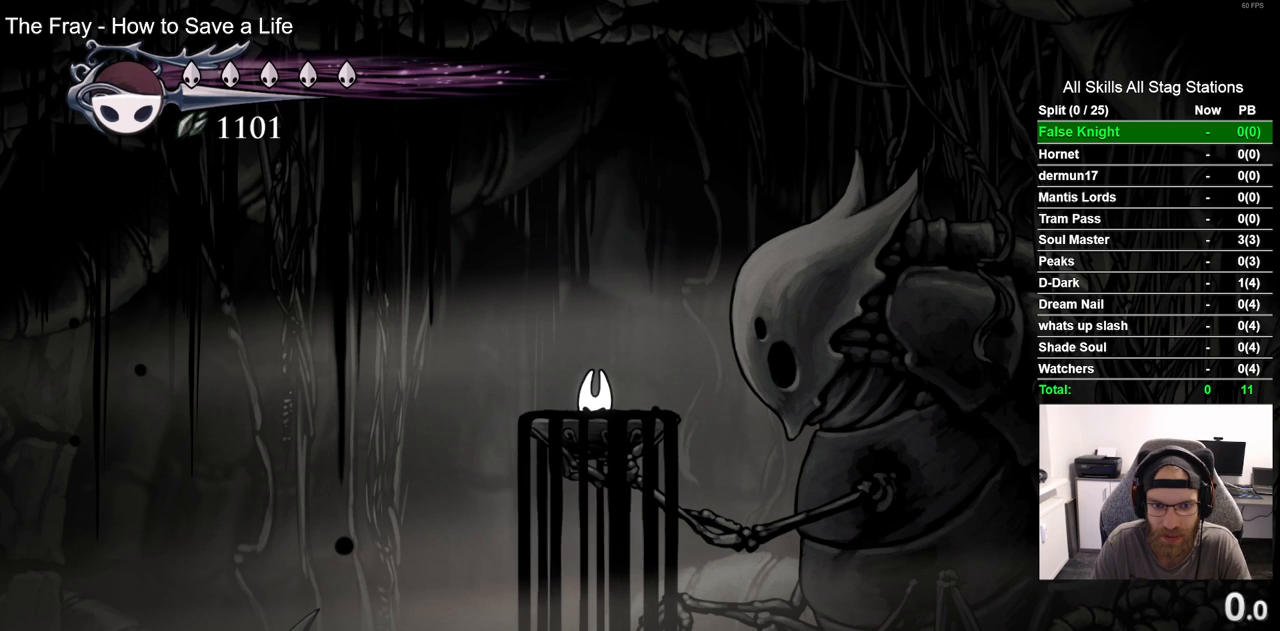
{"dt_ms": 500, "buttons": ["DPAD_LEFT"], "left_stick": "center", "right_stick": "center", "events": [[83, "CROSS", "down"], [217, "CROSS", "up"], [317, "CROSS", "down"], [450, "CROSS", "up"]]}
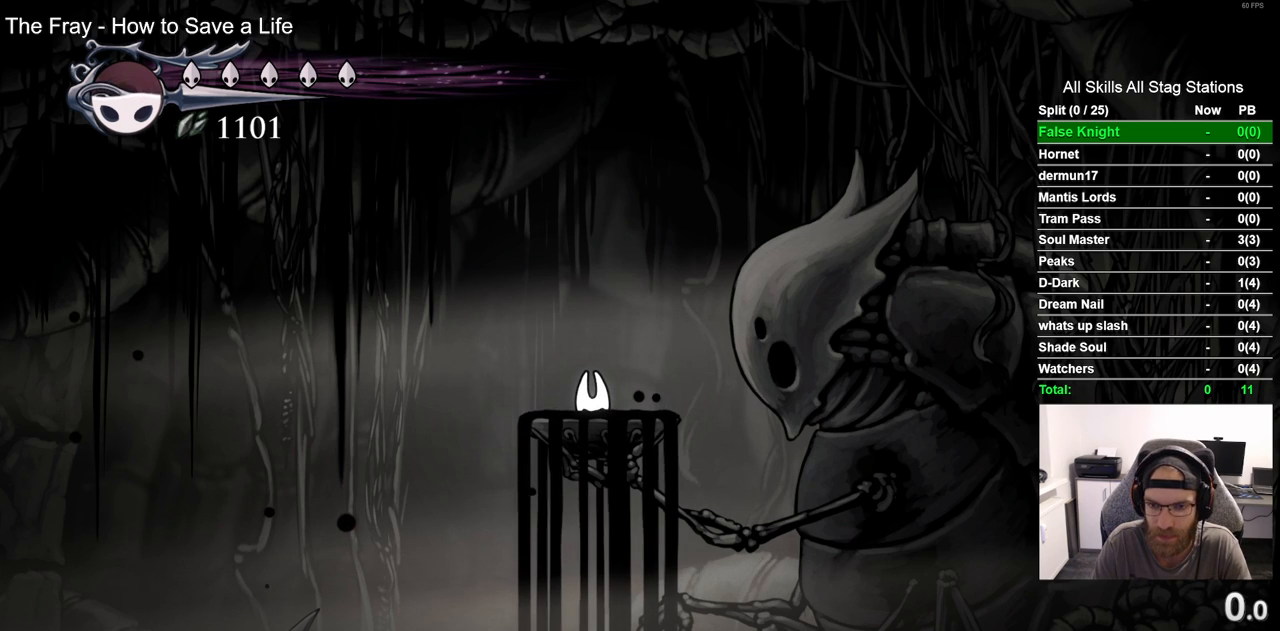
{"dt_ms": 500, "buttons": ["CROSS"], "left_stick": "center", "right_stick": "center", "events": [[33, "CROSS", "down"], [183, "CROSS", "up"], [267, "CROSS", "down"], [400, "CROSS", "up"], [433, "DPAD_LEFT", "up"], [483, "CROSS", "down"]]}
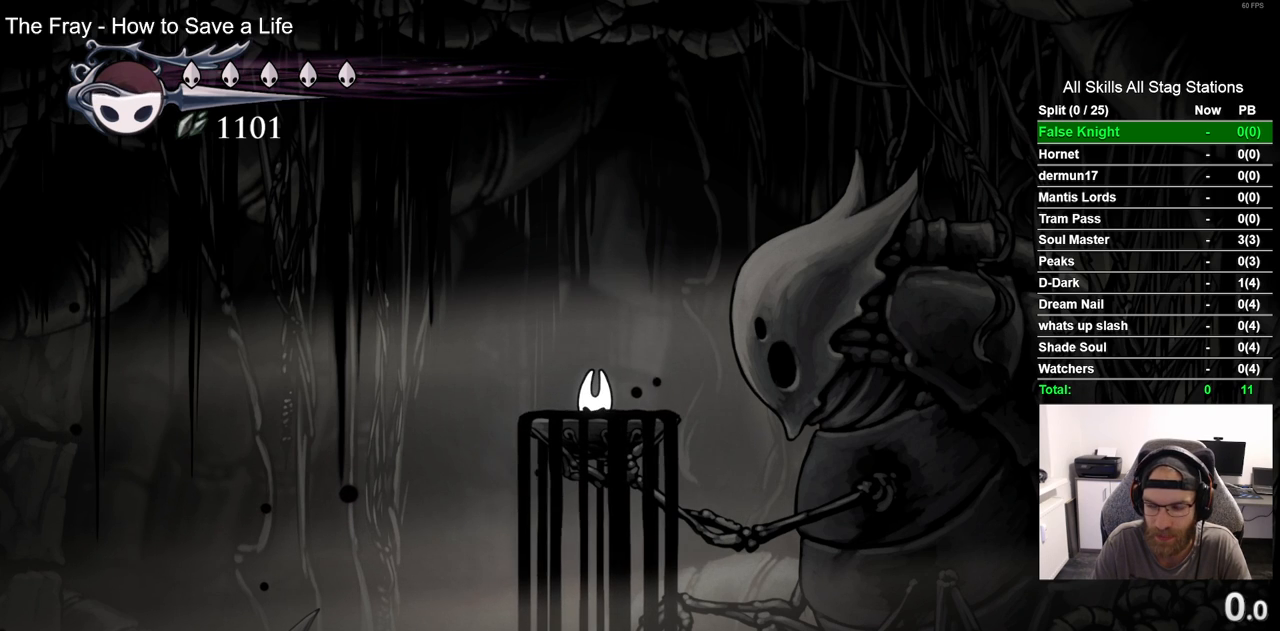
{"dt_ms": 500, "buttons": ["CROSS"], "left_stick": "center", "right_stick": "center", "events": [[100, "CROSS", "up"], [200, "CROSS", "down"], [300, "CROSS", "up"], [400, "CROSS", "down"]]}